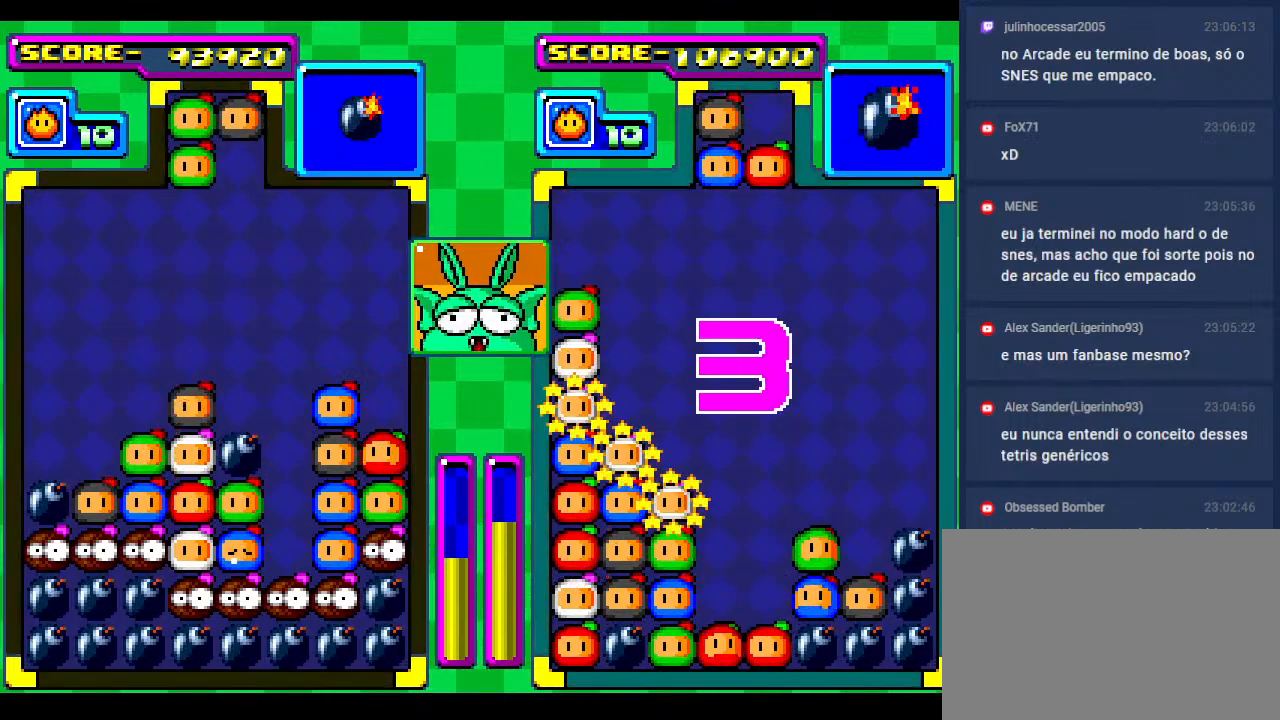
Gameplay with a controller; each line is a JSON object with the inputs held at the frame after it. "events" lists button and stick changes between this image and that frame as [ms after this image, input, new state], when the widget could be followed in between. Not read: L3 R3 other_buttons.
{"buttons": ["DPAD_DOWN"], "events": [[50, "DPAD_LEFT", "down"], [200, "DPAD_LEFT", "up"], [483, "DPAD_DOWN", "down"]]}
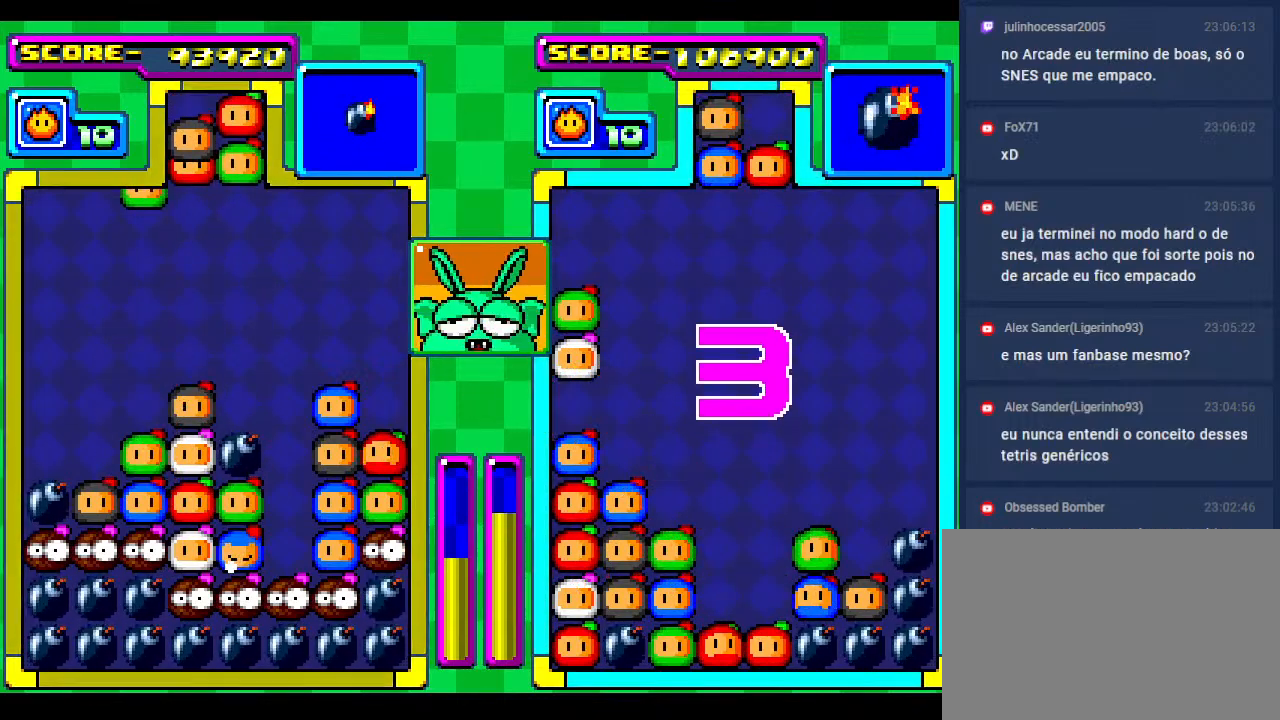
{"buttons": [], "events": [[200, "DPAD_DOWN", "up"], [300, "DPAD_DOWN", "down"], [450, "DPAD_DOWN", "up"]]}
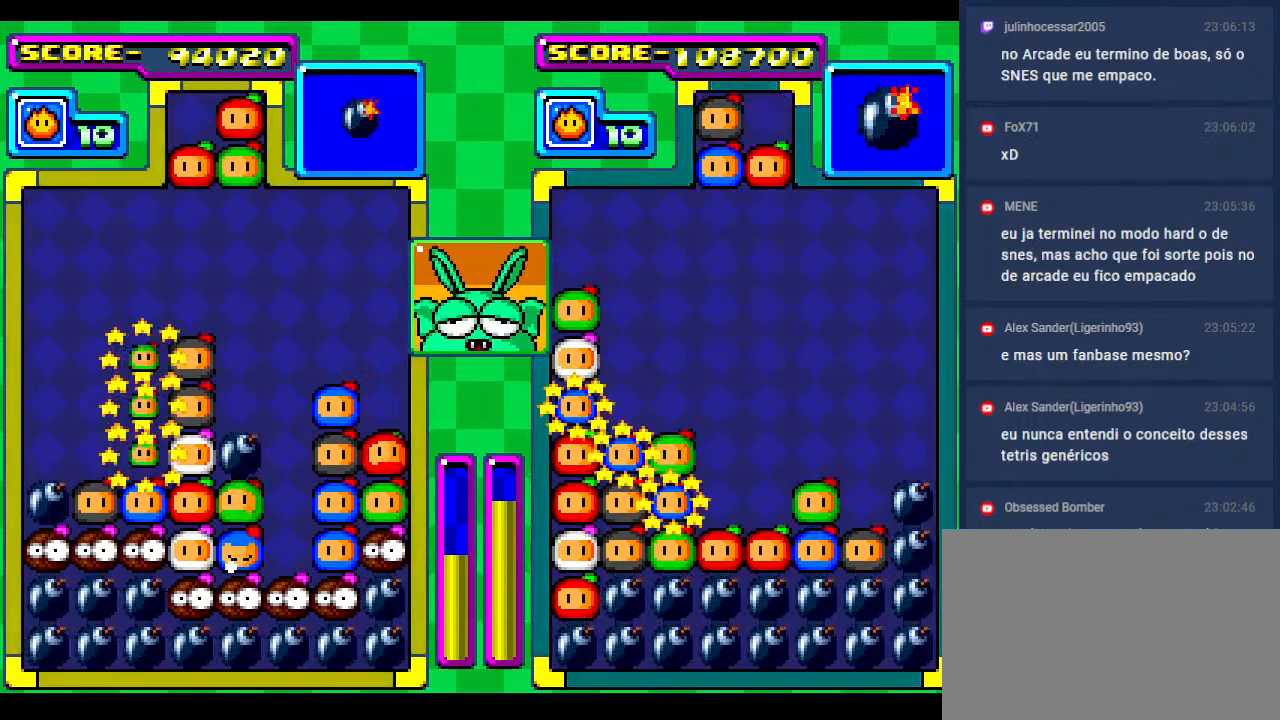
{"buttons": [], "events": []}
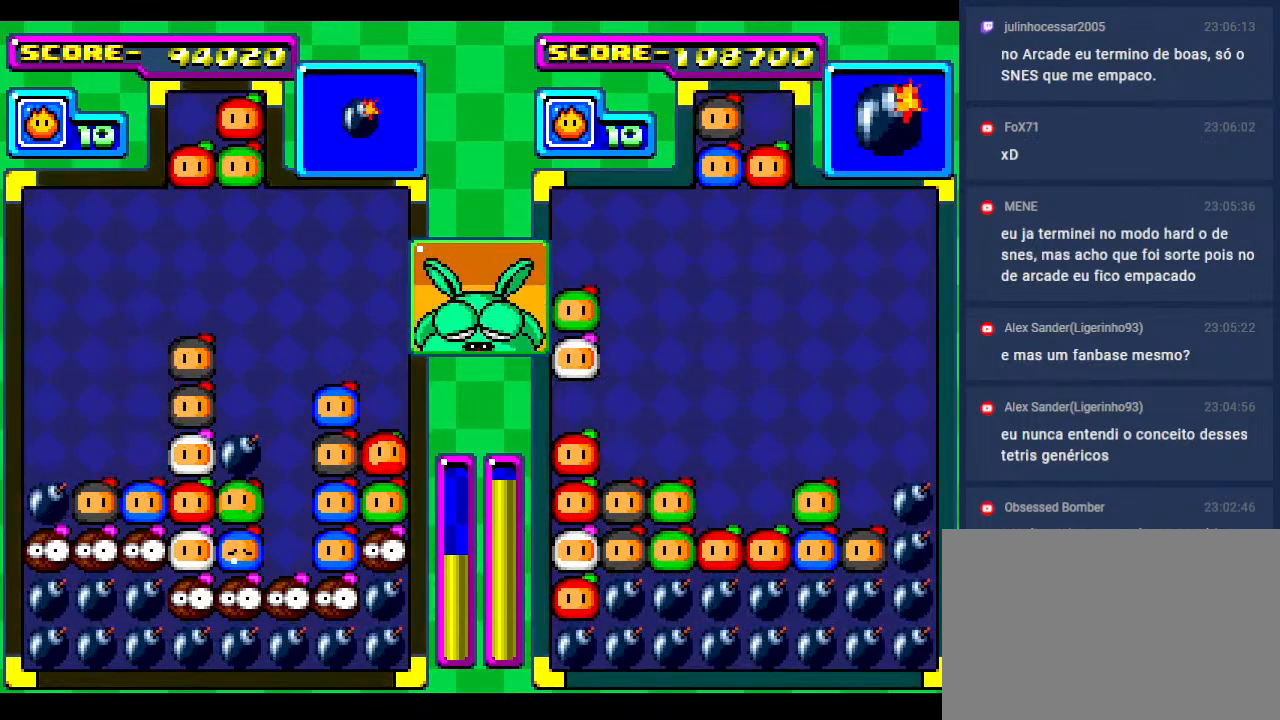
{"buttons": ["DPAD_LEFT"], "events": [[417, "DPAD_LEFT", "down"]]}
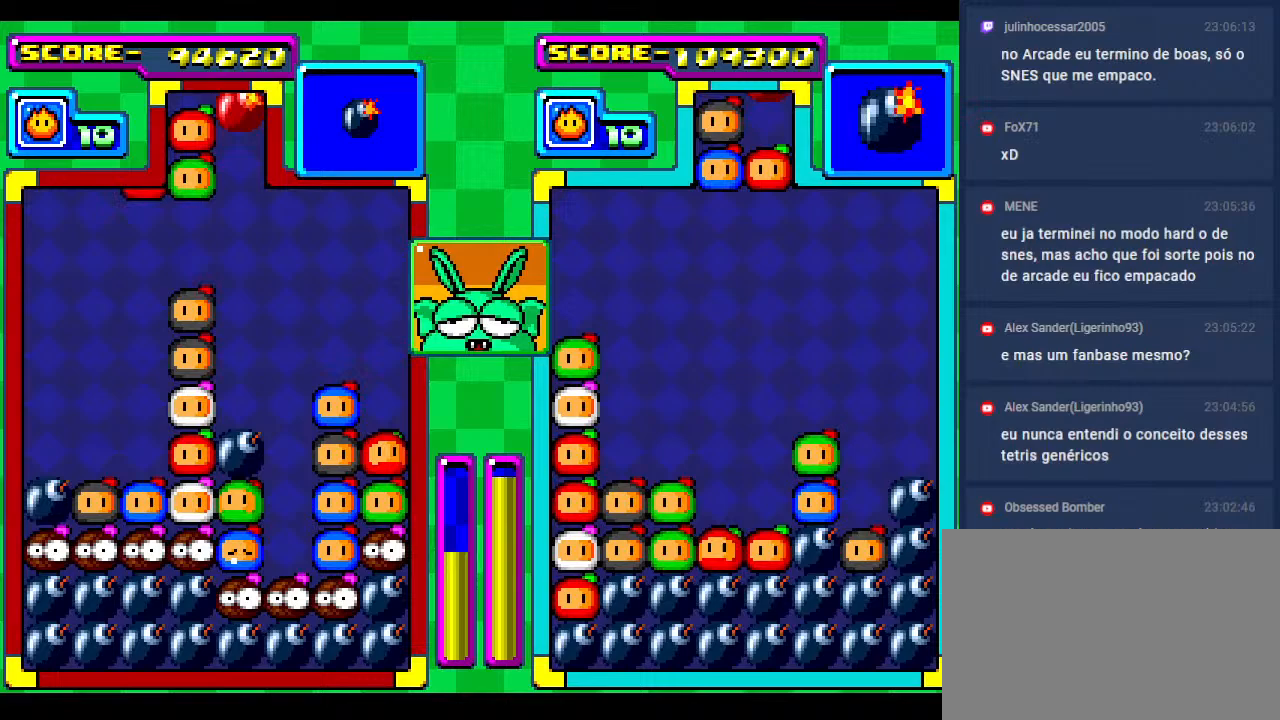
{"buttons": ["DPAD_DOWN"], "events": [[50, "DPAD_LEFT", "up"], [150, "DPAD_LEFT", "down"], [283, "DPAD_LEFT", "up"], [417, "DPAD_DOWN", "down"]]}
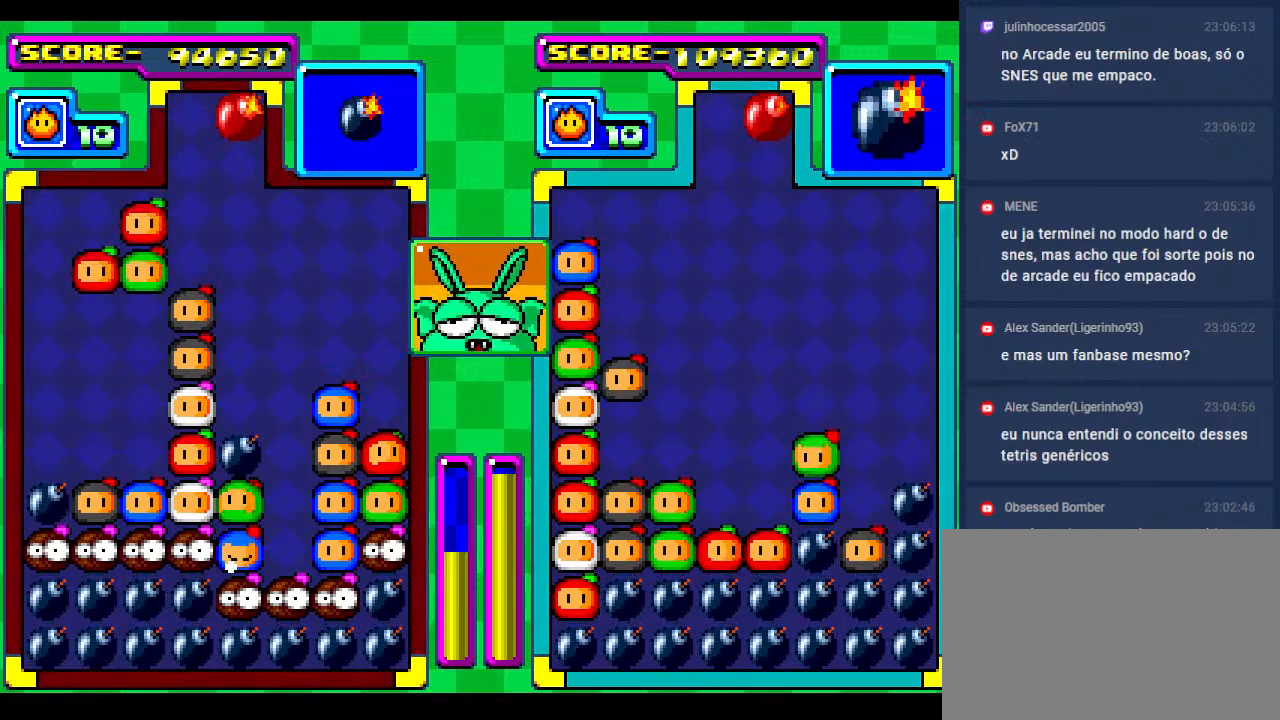
{"buttons": [], "events": [[133, "DPAD_DOWN", "up"]]}
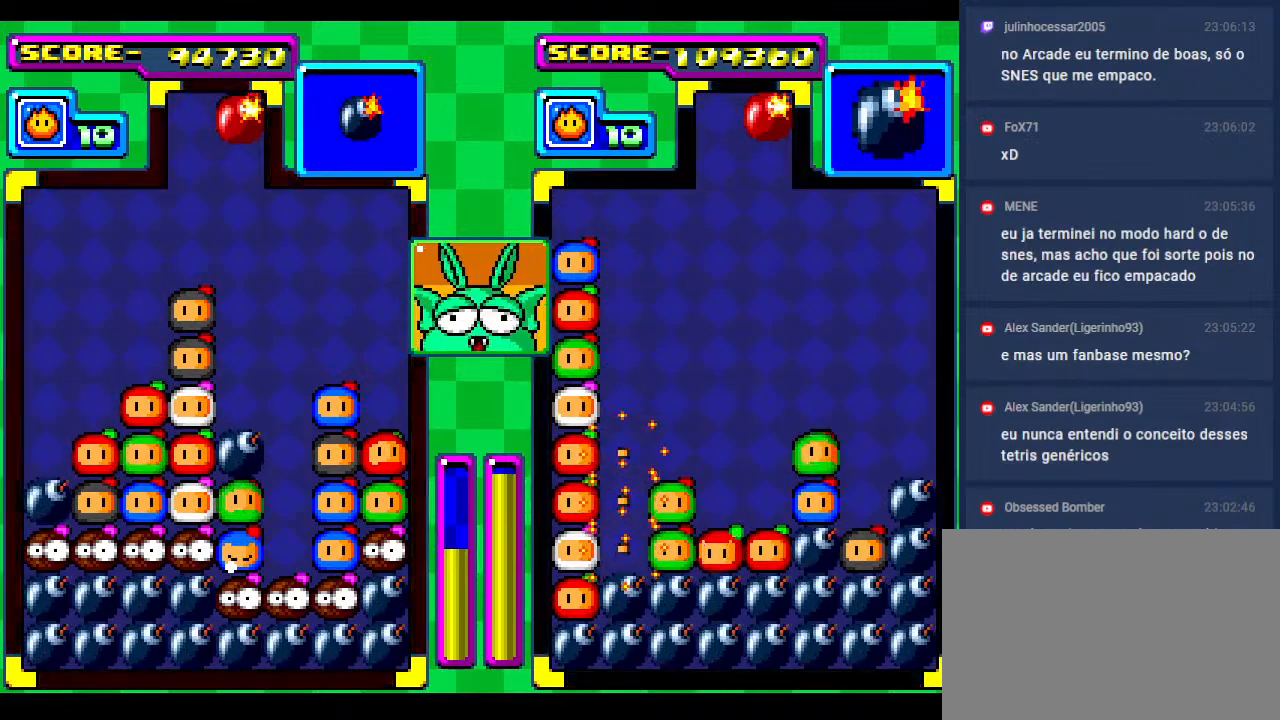
{"buttons": [], "events": [[383, "DPAD_DOWN", "down"], [467, "DPAD_DOWN", "up"]]}
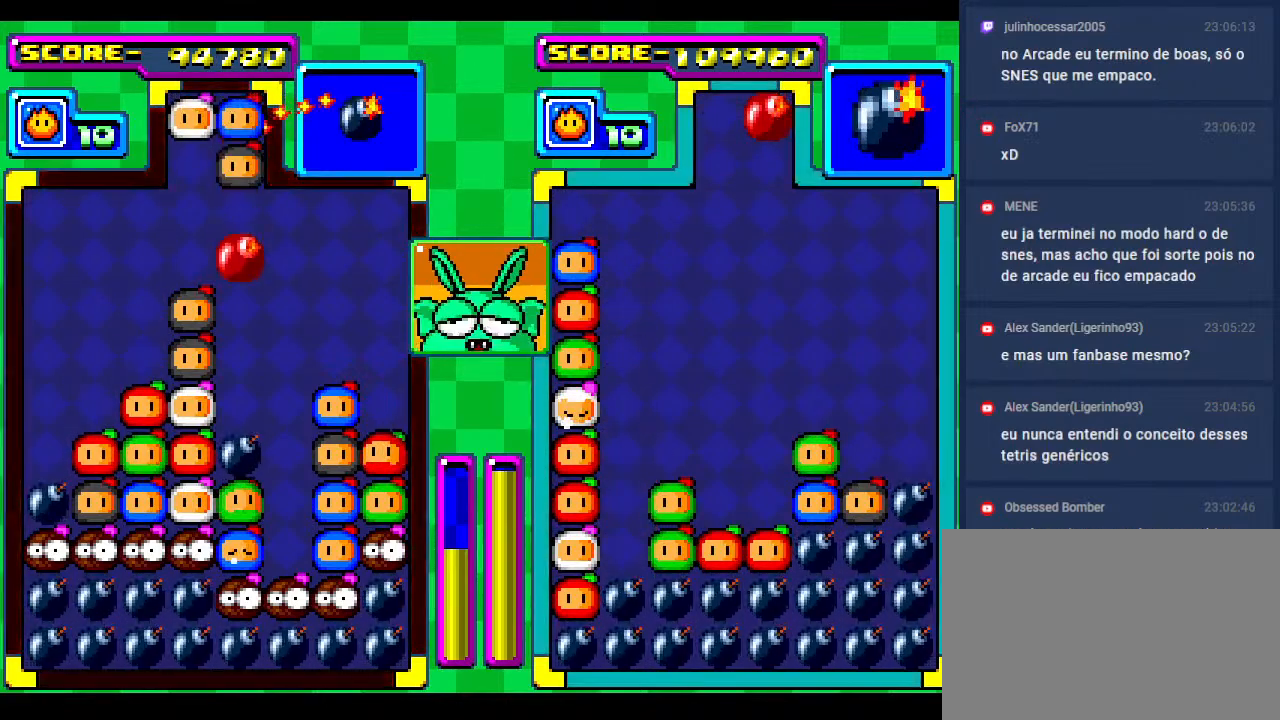
{"buttons": ["DPAD_DOWN"], "events": [[200, "DPAD_DOWN", "down"], [400, "DPAD_DOWN", "up"], [467, "DPAD_DOWN", "down"]]}
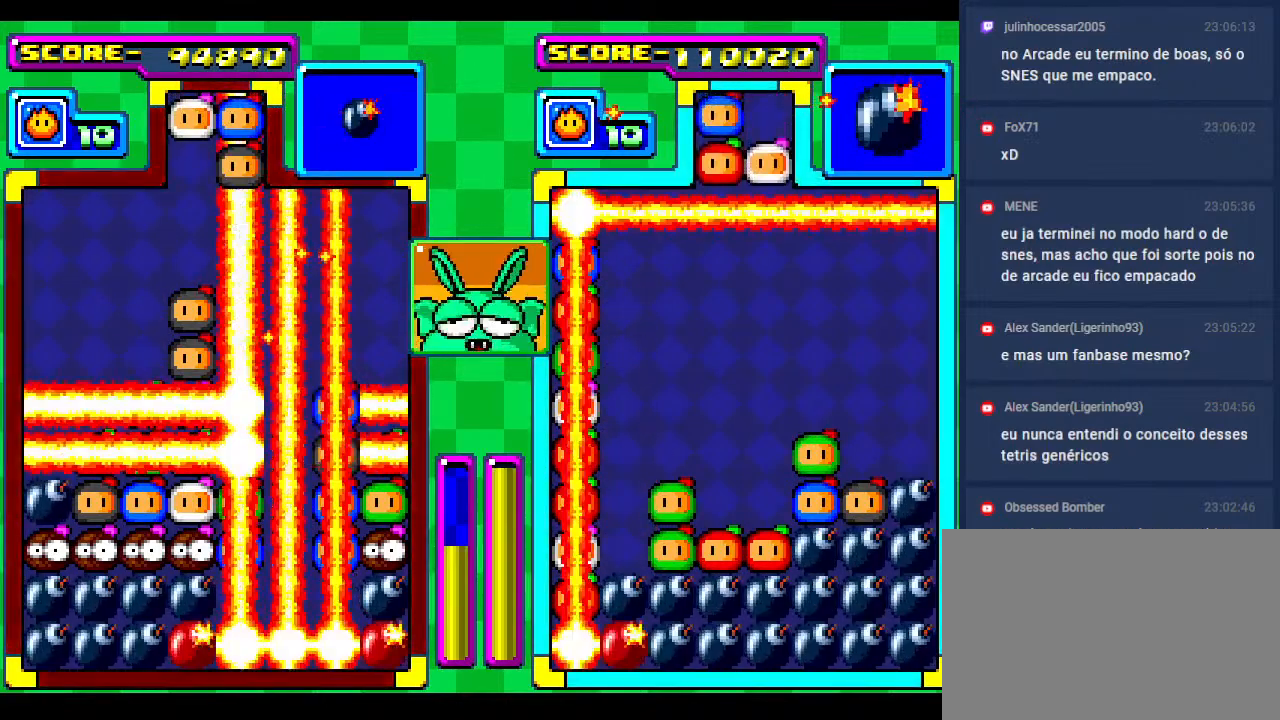
{"buttons": [], "events": [[117, "DPAD_DOWN", "up"], [200, "DPAD_DOWN", "down"], [500, "DPAD_DOWN", "up"]]}
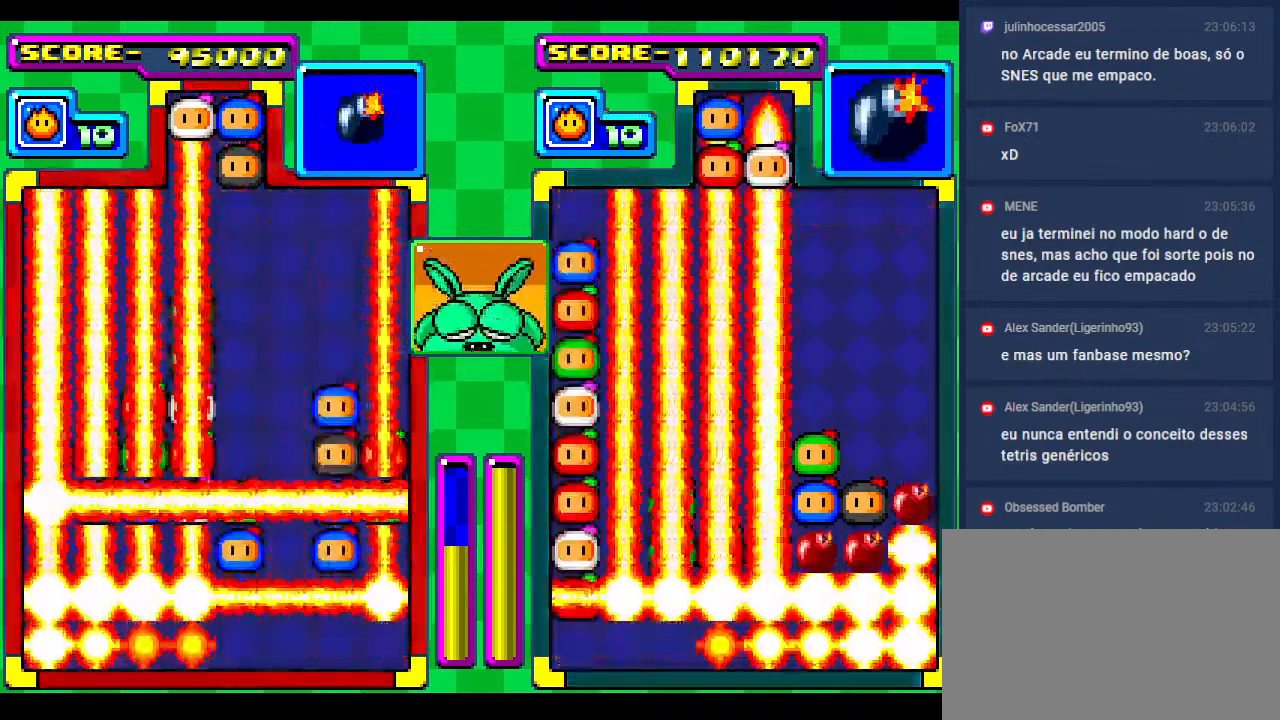
{"buttons": ["DPAD_DOWN"], "events": [[83, "DPAD_DOWN", "down"], [400, "DPAD_DOWN", "up"], [500, "DPAD_DOWN", "down"]]}
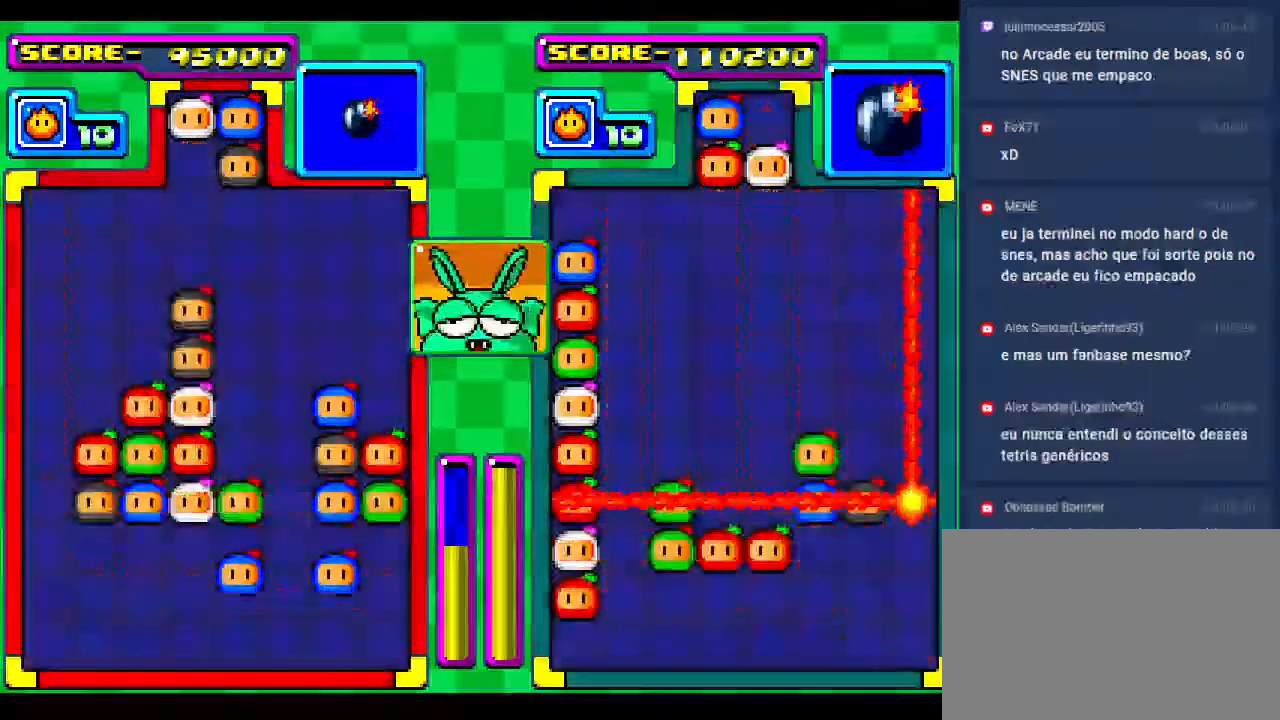
{"buttons": [], "events": [[367, "DPAD_DOWN", "up"]]}
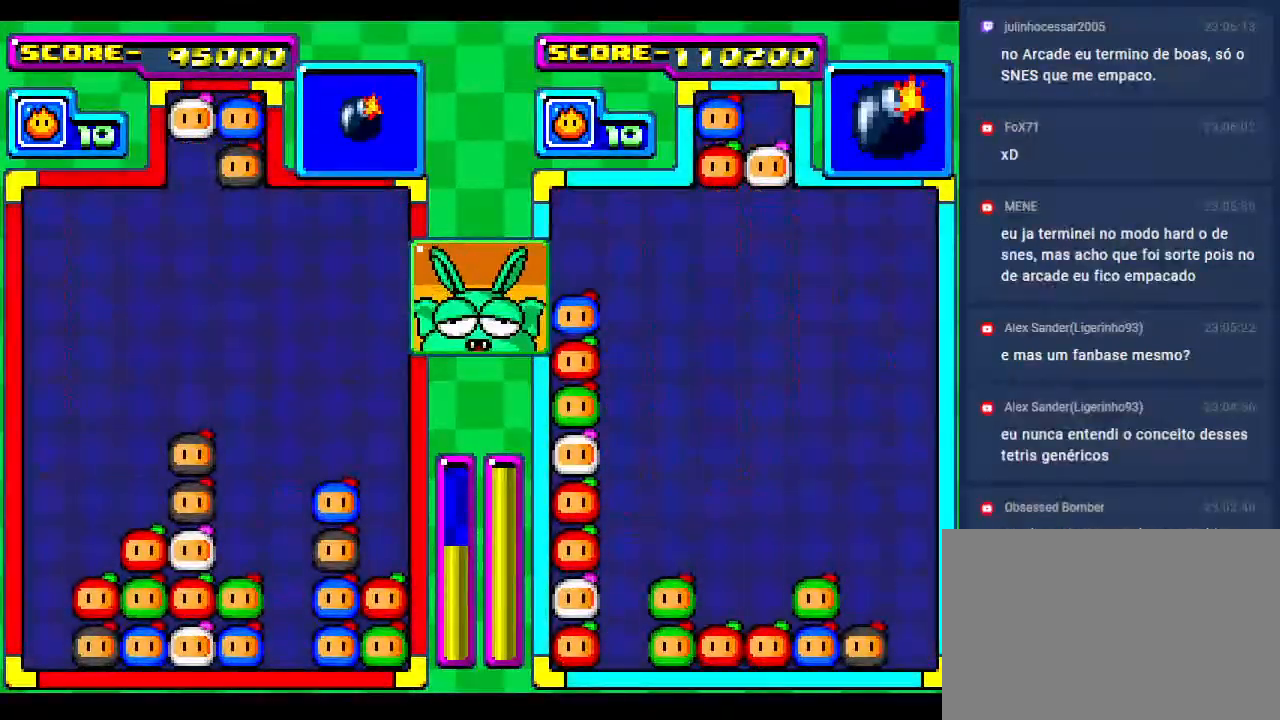
{"buttons": ["DPAD_DOWN"], "events": [[50, "DPAD_DOWN", "down"], [150, "DPAD_DOWN", "up"], [167, "DPAD_LEFT", "down"], [283, "DPAD_LEFT", "up"], [400, "DPAD_DOWN", "down"]]}
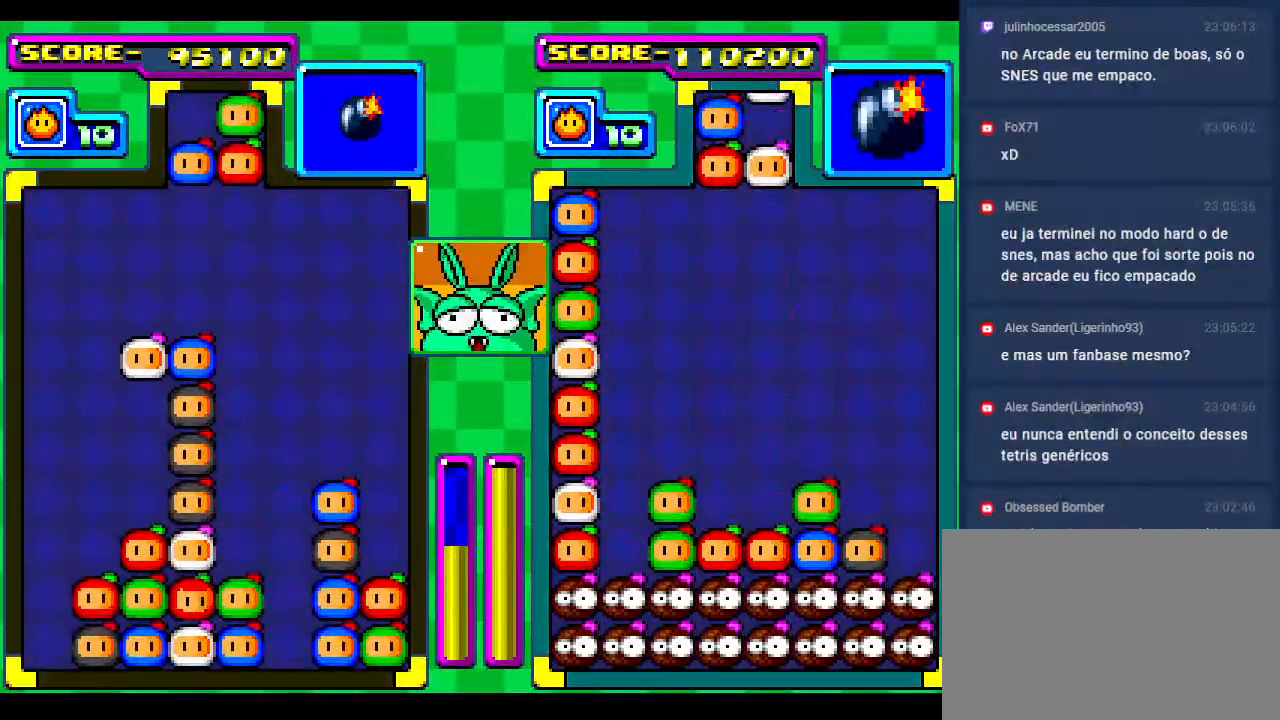
{"buttons": ["DPAD_DOWN"], "events": [[117, "DPAD_DOWN", "up"], [183, "DPAD_DOWN", "down"], [350, "DPAD_DOWN", "up"], [450, "DPAD_DOWN", "down"]]}
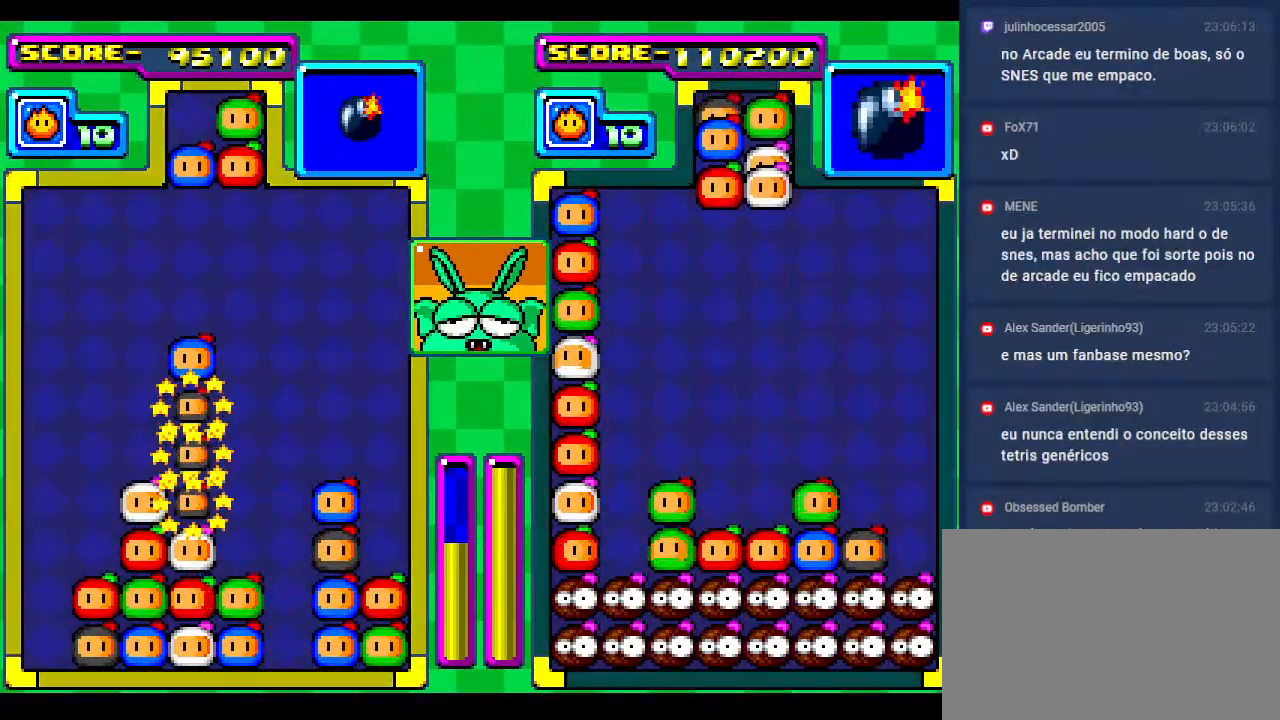
{"buttons": [], "events": [[117, "DPAD_DOWN", "up"], [217, "DPAD_RIGHT", "down"], [350, "DPAD_RIGHT", "up"]]}
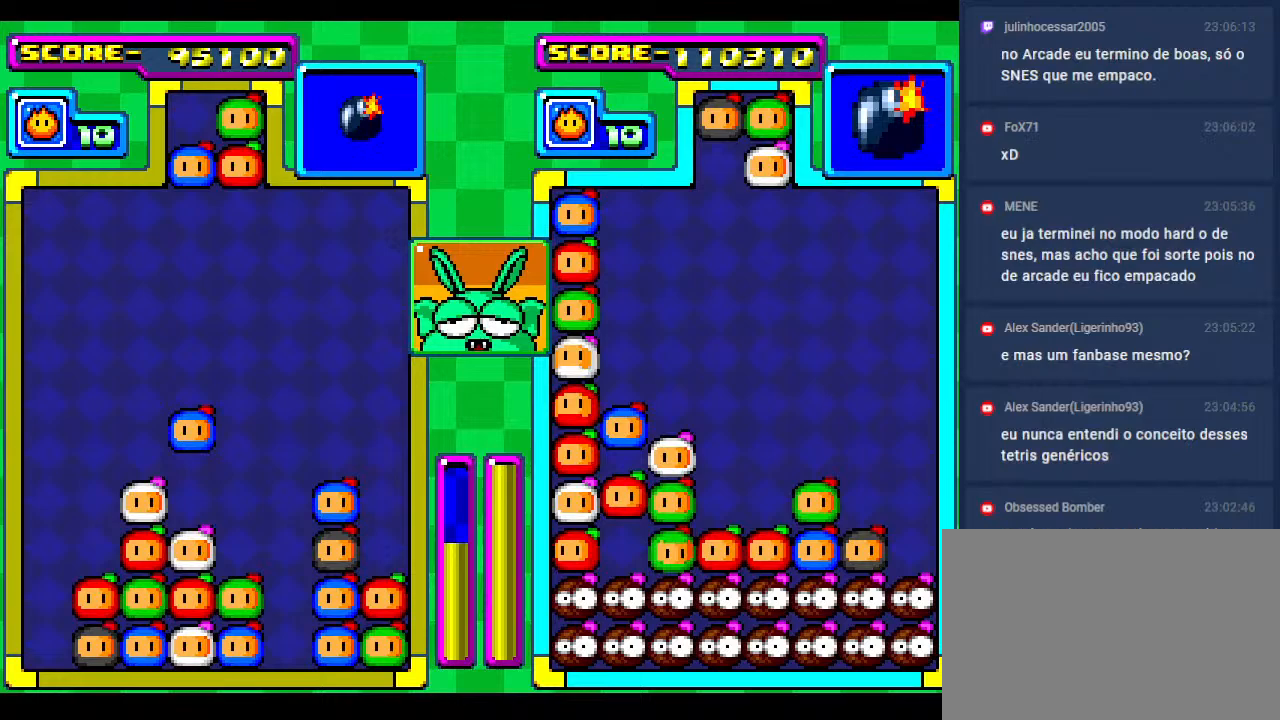
{"buttons": [], "events": [[117, "DPAD_RIGHT", "down"], [250, "DPAD_RIGHT", "up"]]}
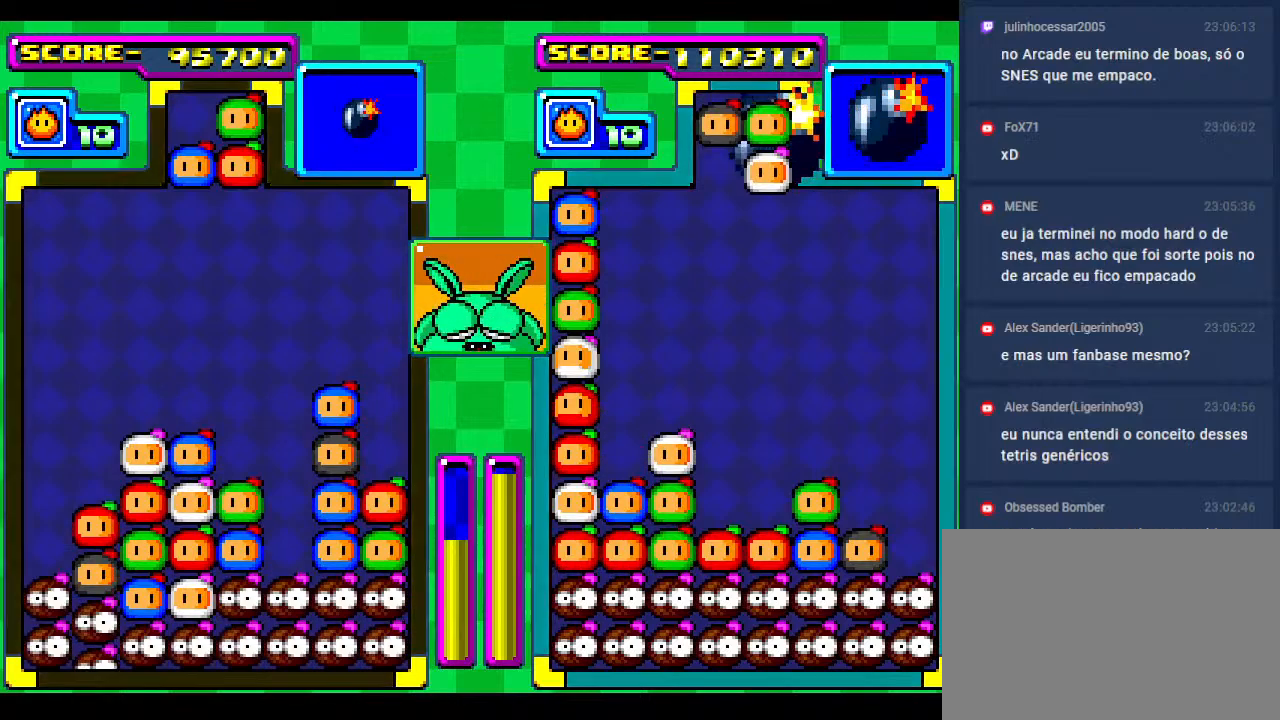
{"buttons": ["DPAD_RIGHT"], "events": [[17, "DPAD_RIGHT", "down"], [100, "DPAD_RIGHT", "up"], [417, "DPAD_RIGHT", "down"]]}
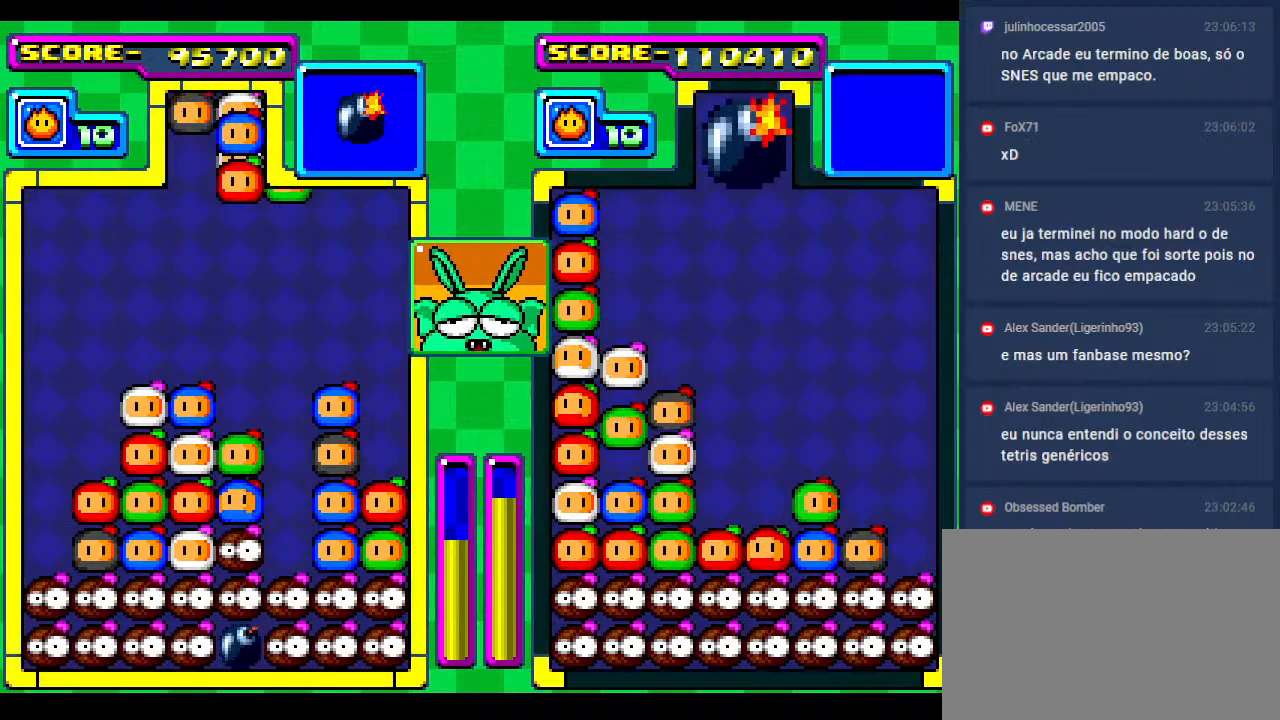
{"buttons": ["DPAD_DOWN"], "events": [[33, "DPAD_RIGHT", "up"], [367, "DPAD_DOWN", "down"]]}
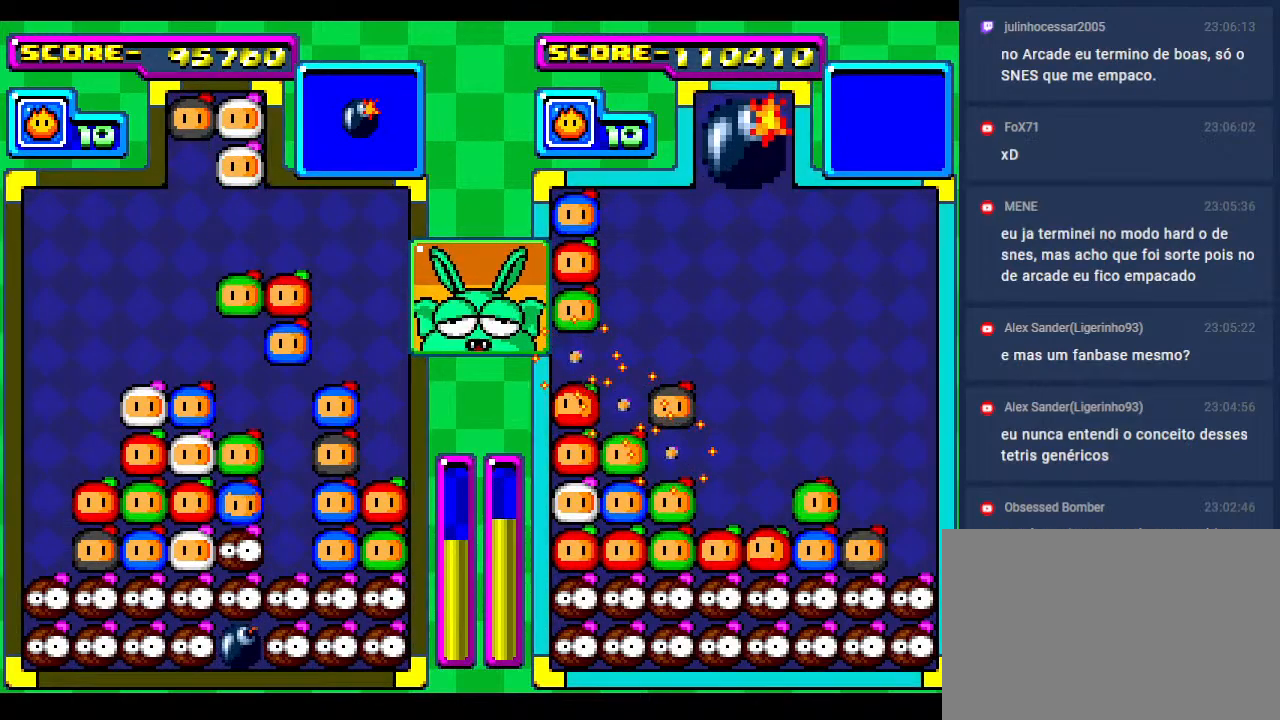
{"buttons": [], "events": [[150, "DPAD_DOWN", "up"], [233, "DPAD_DOWN", "down"], [450, "DPAD_DOWN", "up"]]}
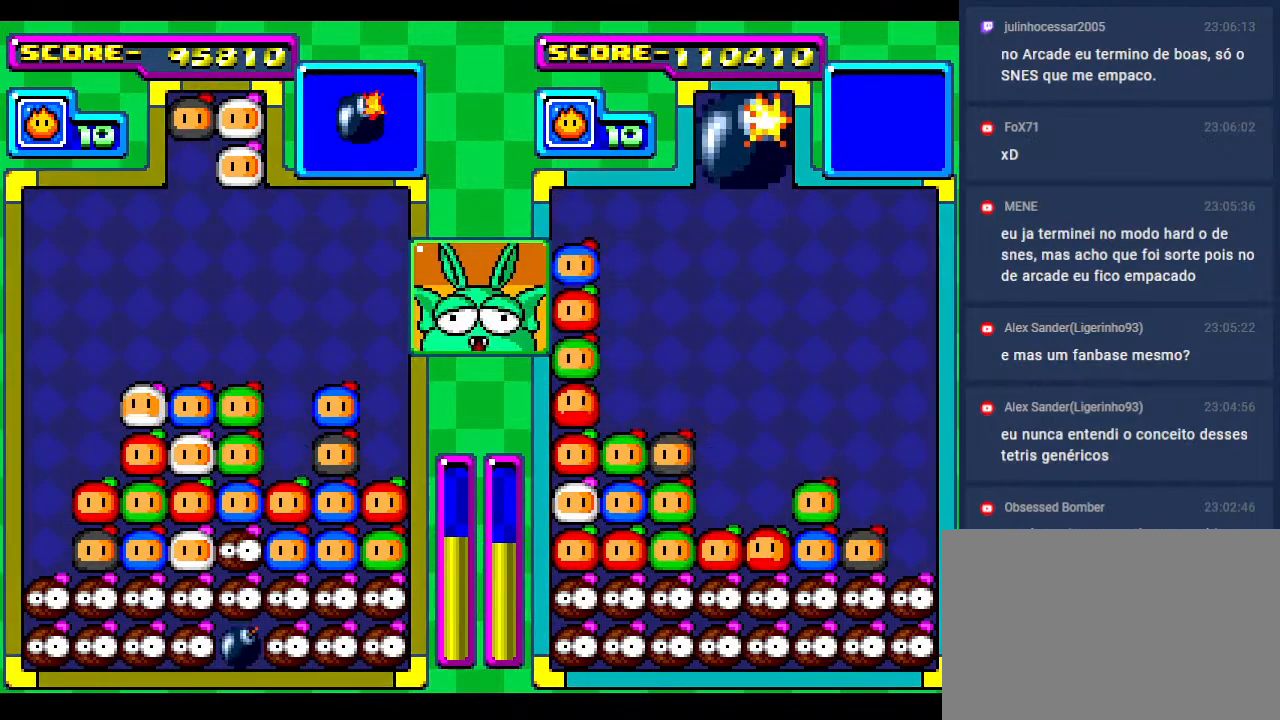
{"buttons": [], "events": [[50, "DPAD_DOWN", "down"], [217, "DPAD_DOWN", "up"]]}
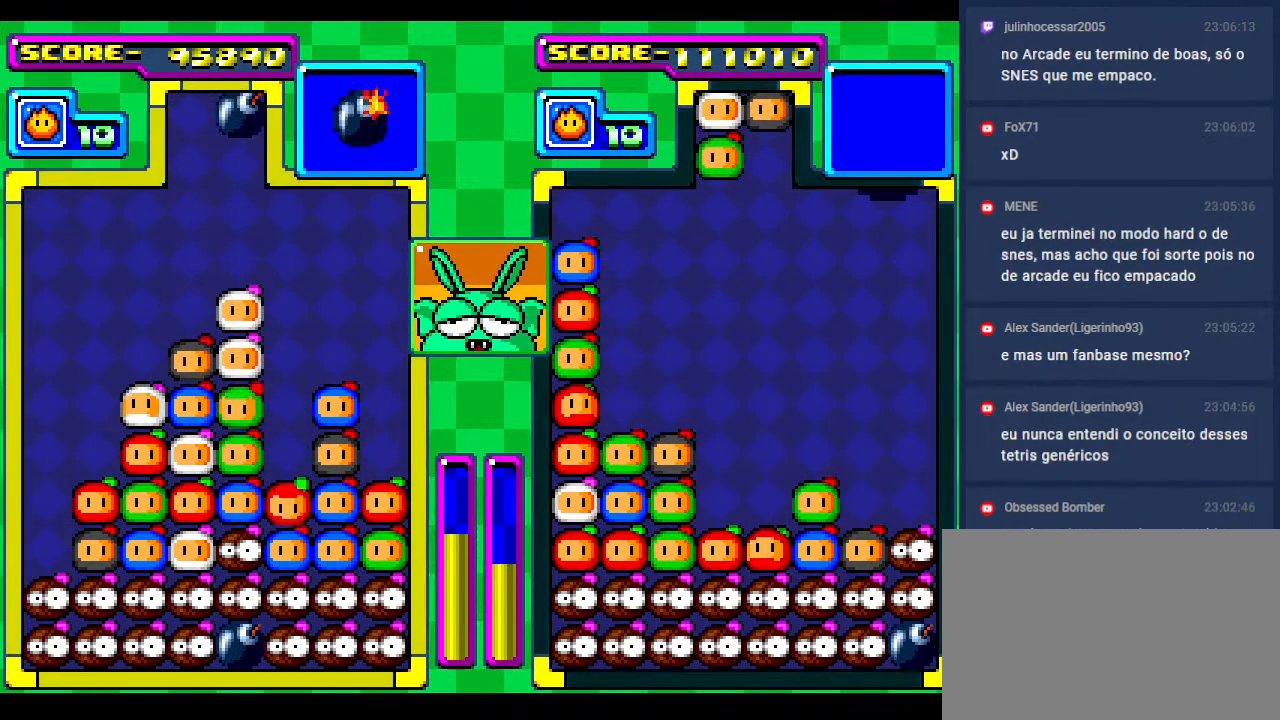
{"buttons": [], "events": [[67, "DPAD_LEFT", "down"], [183, "DPAD_LEFT", "up"]]}
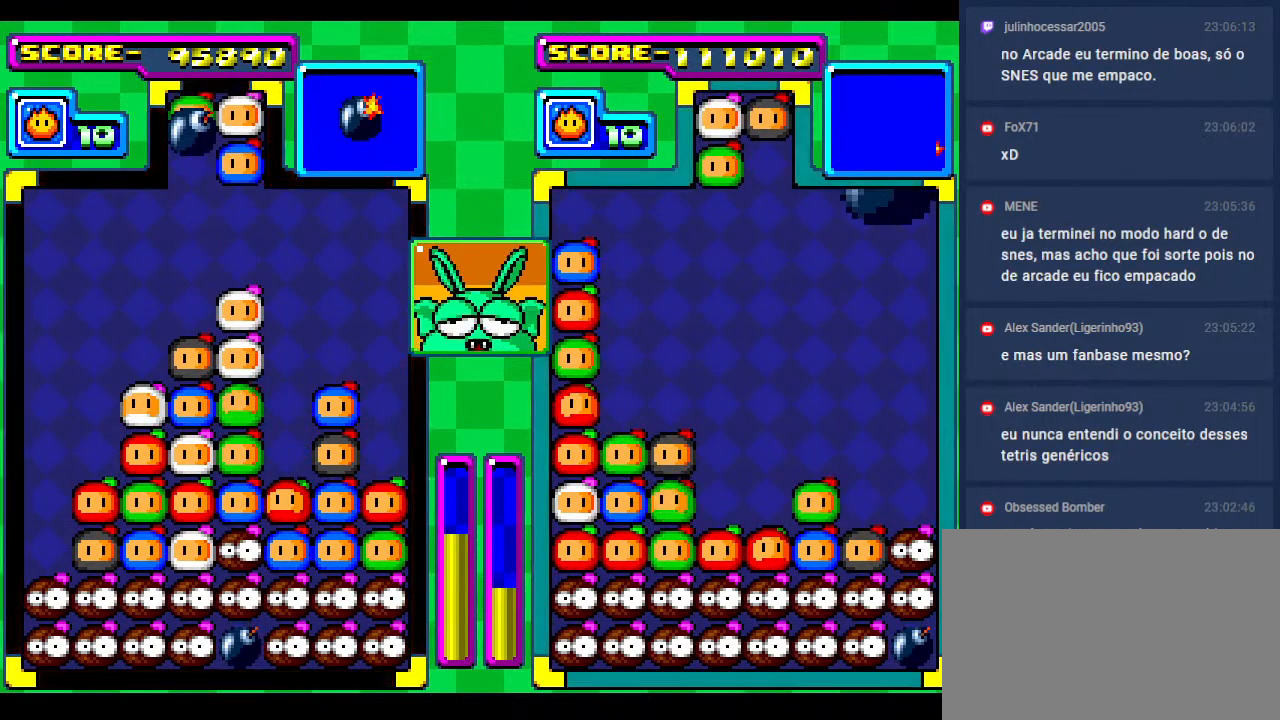
{"buttons": ["DPAD_DOWN", "DPAD_LEFT"], "events": [[17, "DPAD_LEFT", "down"], [117, "DPAD_LEFT", "up"], [217, "DPAD_LEFT", "down"], [317, "DPAD_LEFT", "up"], [417, "DPAD_LEFT", "down"], [483, "DPAD_DOWN", "down"]]}
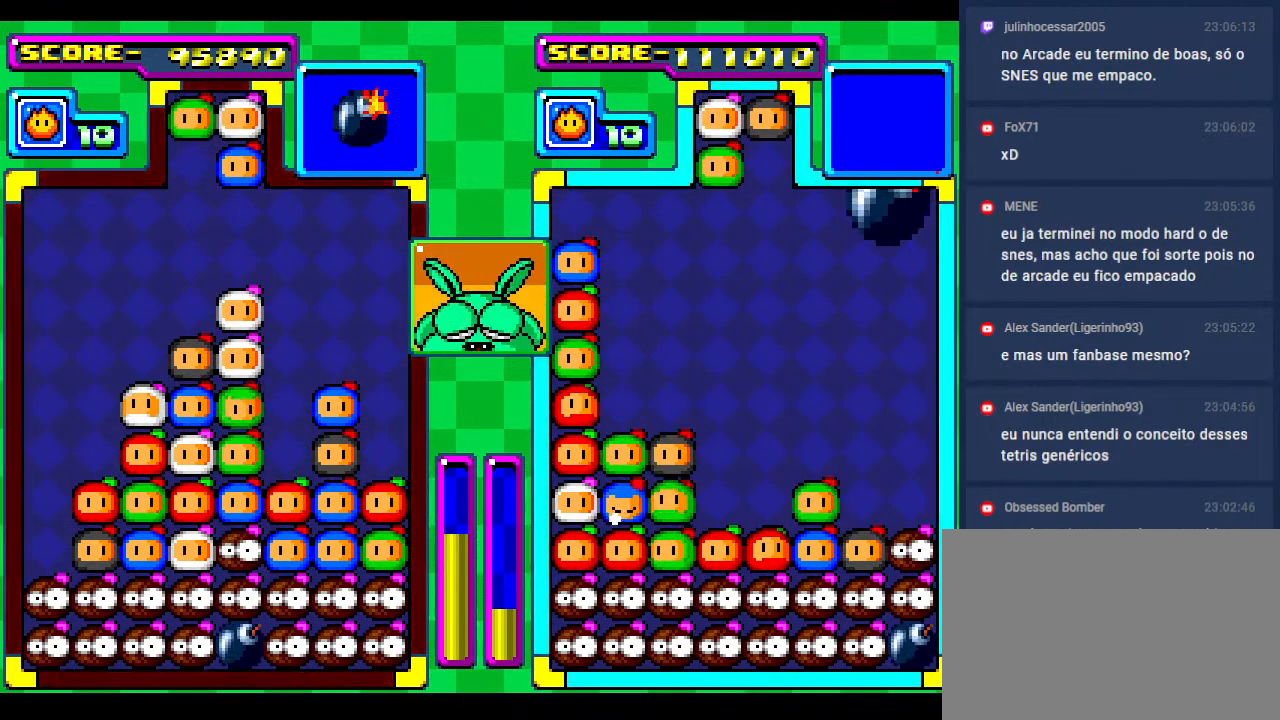
{"buttons": [], "events": [[83, "DPAD_LEFT", "up"], [183, "DPAD_DOWN", "up"], [267, "DPAD_DOWN", "down"], [433, "DPAD_DOWN", "up"]]}
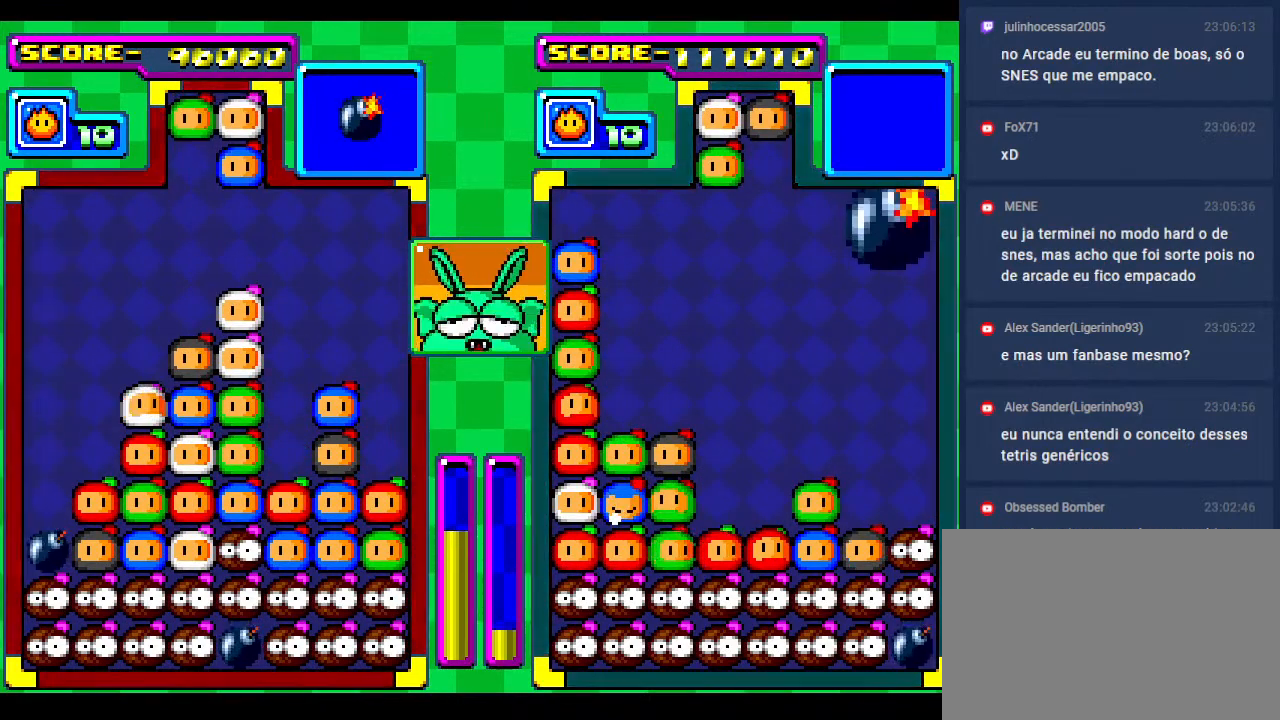
{"buttons": [], "events": [[183, "DPAD_LEFT", "down"], [250, "DPAD_LEFT", "up"]]}
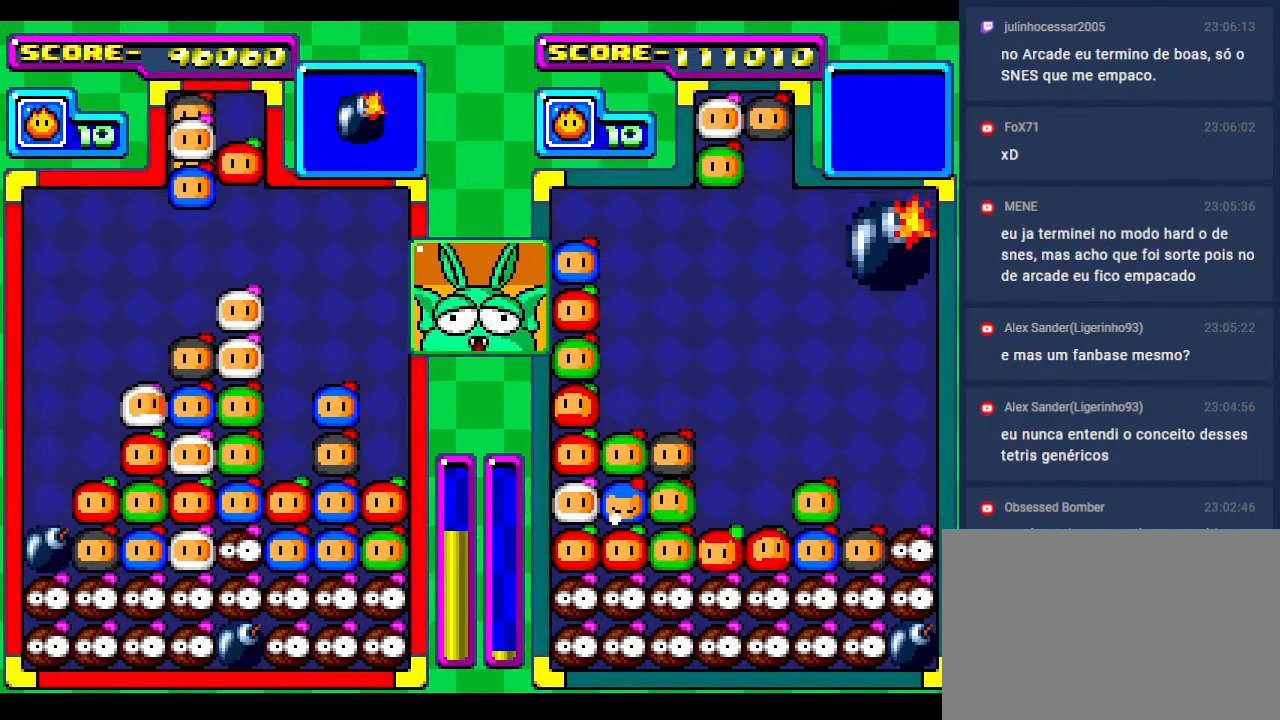
{"buttons": [], "events": [[17, "DPAD_RIGHT", "down"], [83, "DPAD_RIGHT", "up"], [300, "DPAD_DOWN", "down"], [400, "DPAD_DOWN", "up"]]}
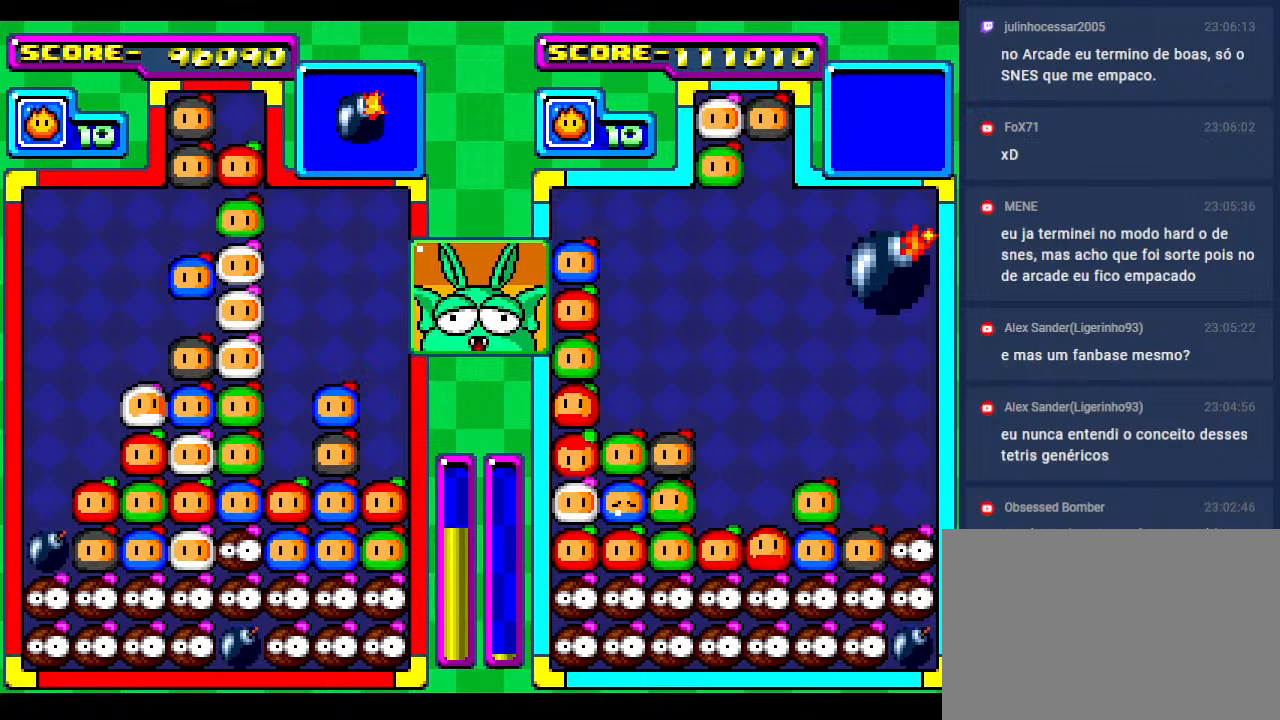
{"buttons": [], "events": [[50, "DPAD_RIGHT", "down"], [183, "DPAD_RIGHT", "up"]]}
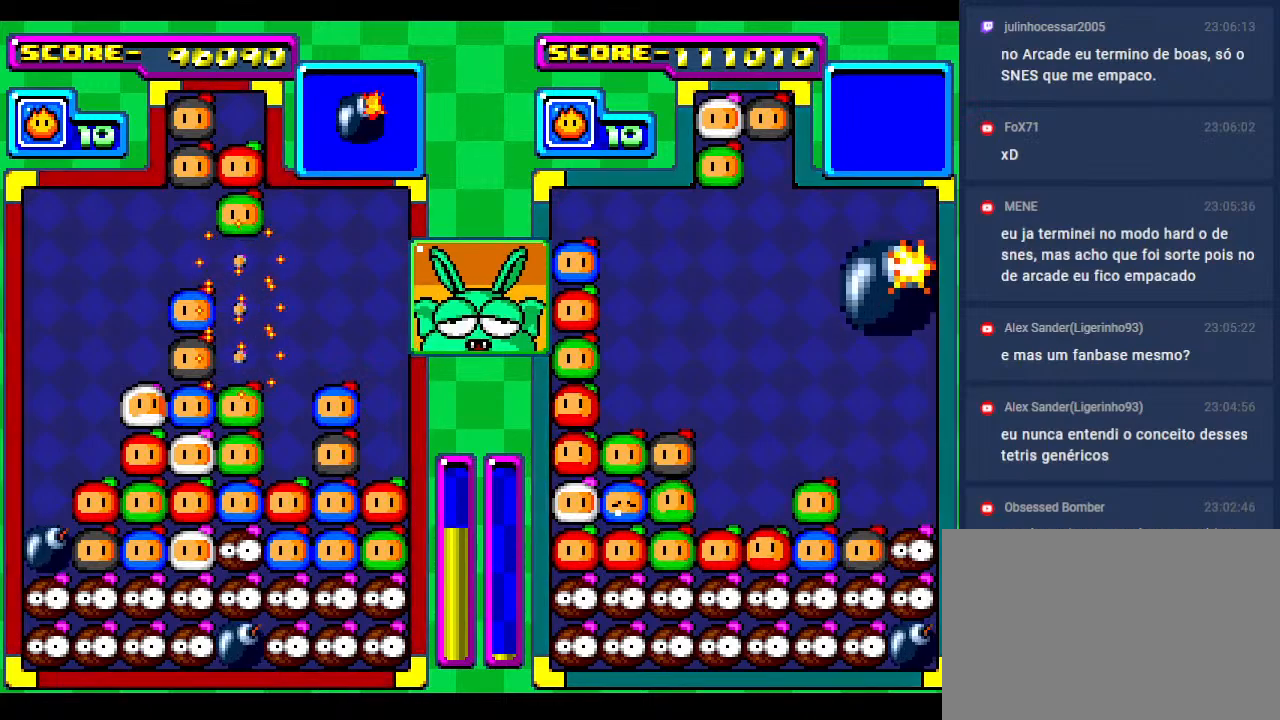
{"buttons": [], "events": []}
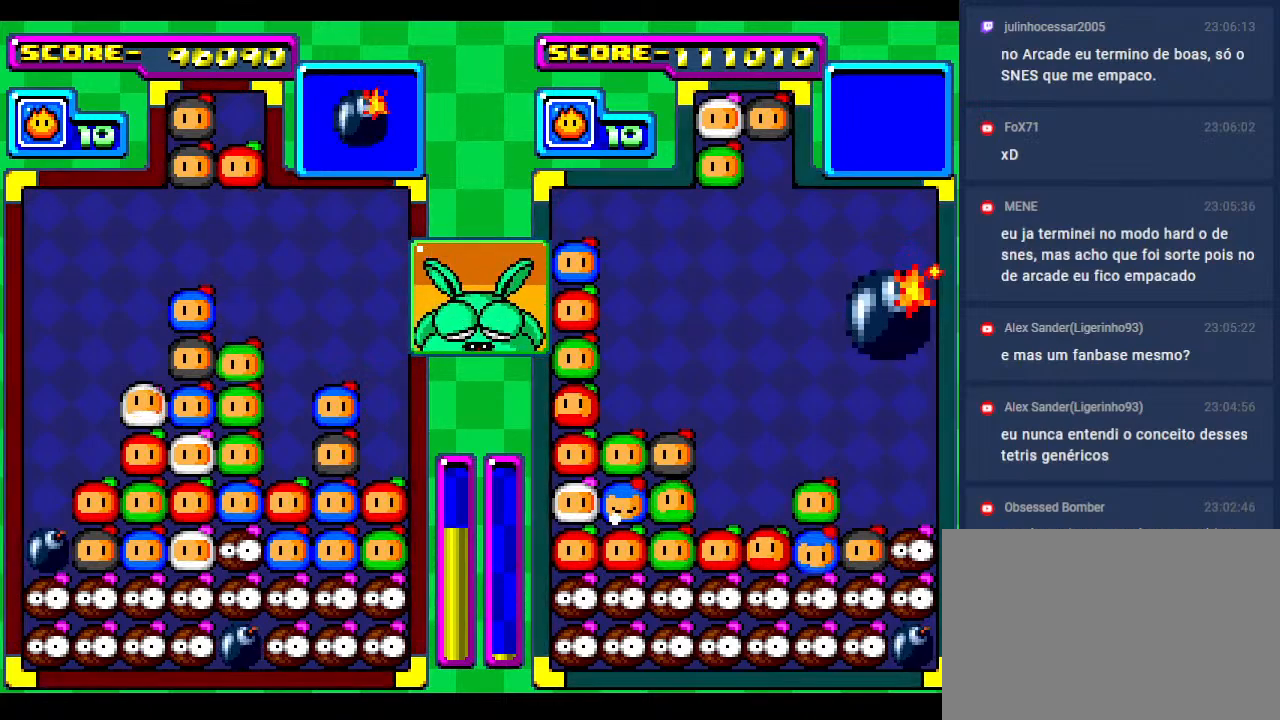
{"buttons": ["DPAD_LEFT"], "events": [[150, "DPAD_LEFT", "down"], [283, "DPAD_LEFT", "up"], [400, "DPAD_LEFT", "down"]]}
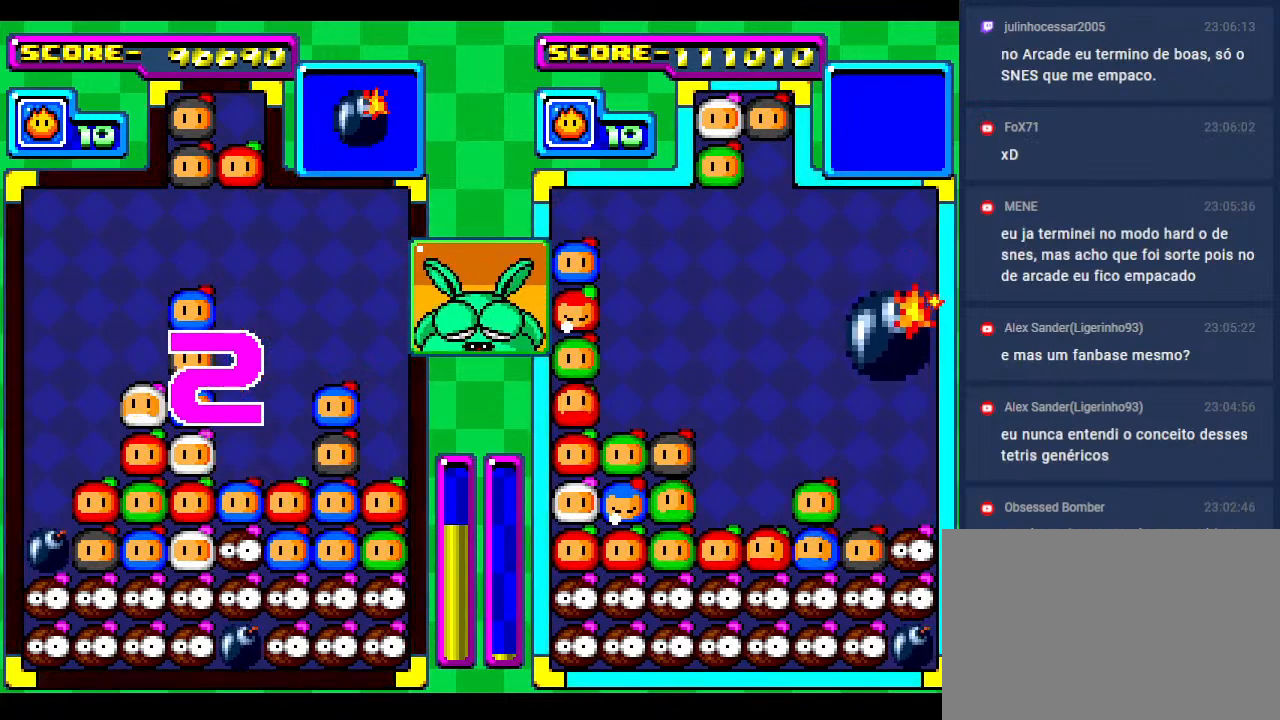
{"buttons": [], "events": [[17, "DPAD_LEFT", "up"]]}